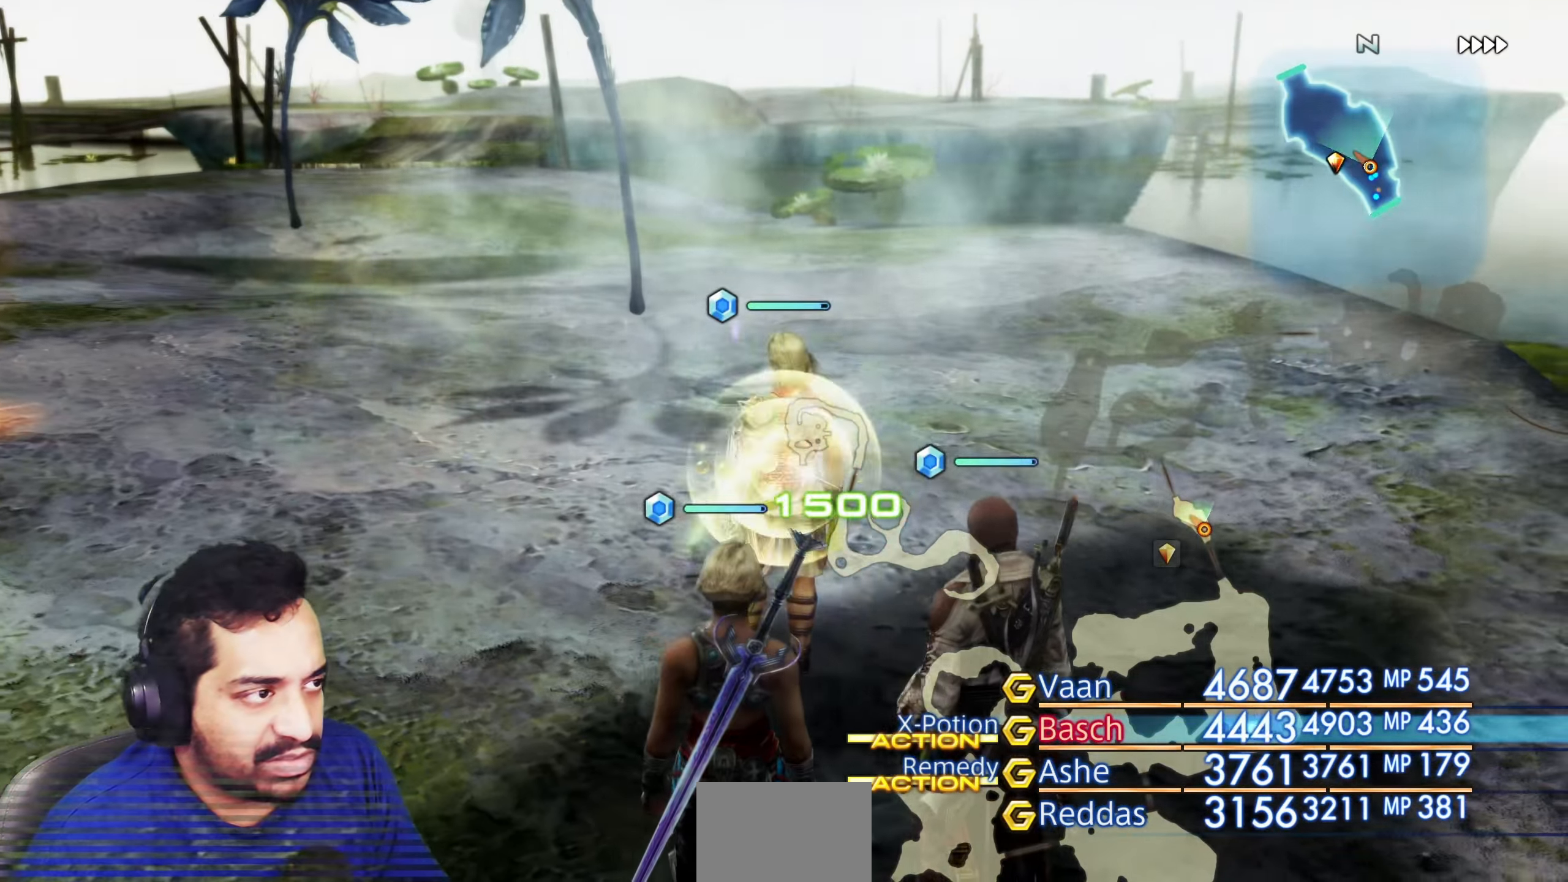
Gameplay with a controller (PlayStation layout); each line is a JSON object with the inputs held at the frame after it (dt_ms = milliseconds from this image to that frame). "events" lists button and stick changes between this image and that frame as [ms after this image, input, new state], when the widget could be followed in between. Not read: L3 R3.
{"dt_ms": 500, "buttons": [], "left_stick": "center", "right_stick": "center", "events": [[83, "left_stick", "up"], [150, "right_stick", "left"], [233, "left_stick", "up-right"], [300, "right_stick", "center"], [450, "left_stick", "center"]]}
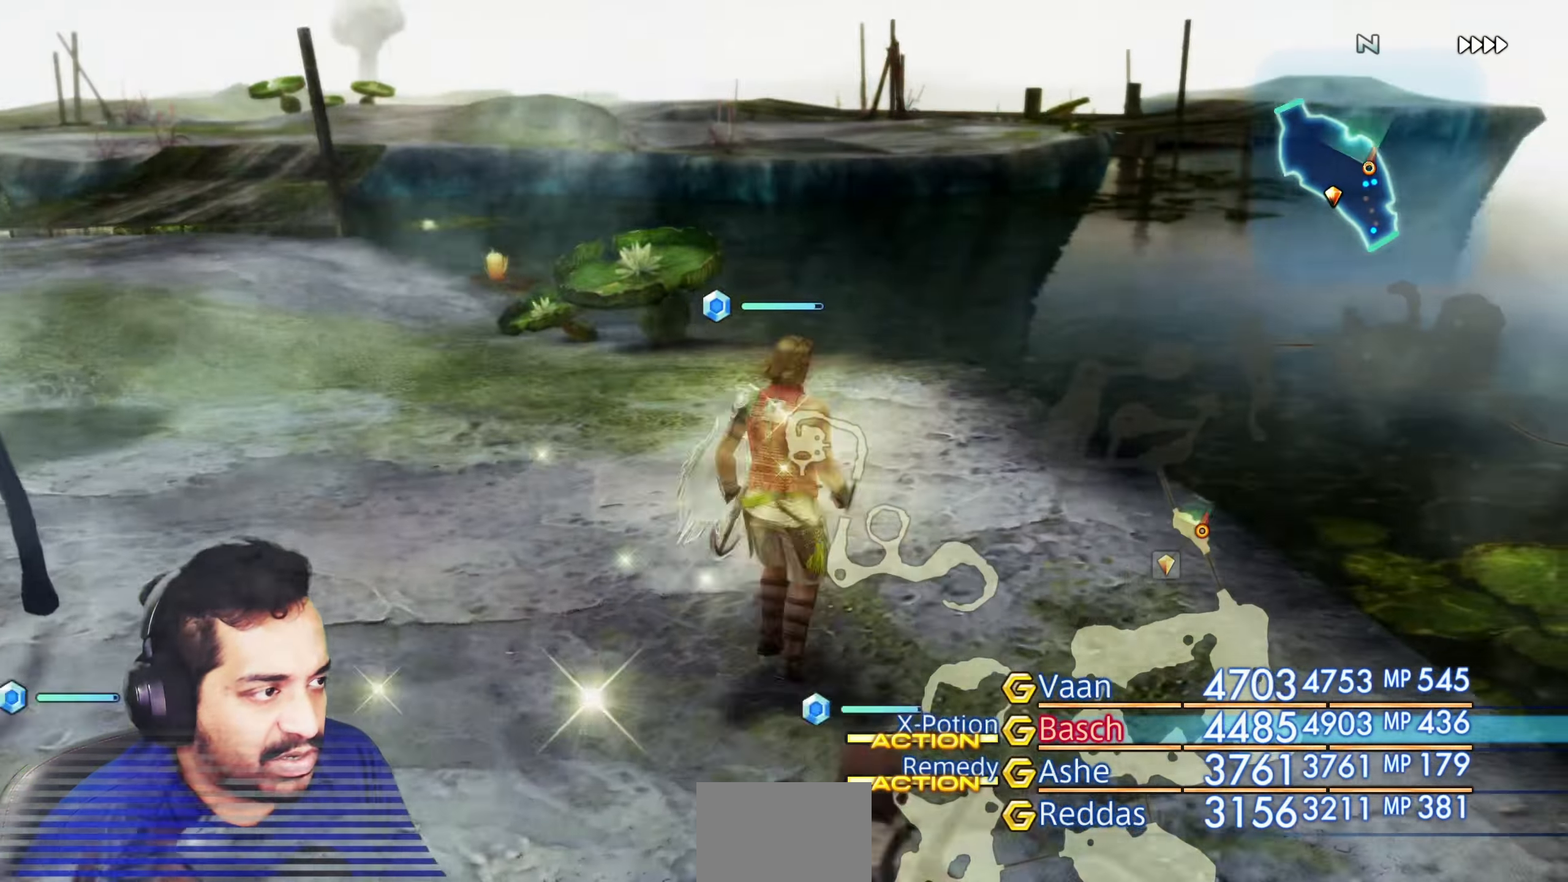
{"dt_ms": 500, "buttons": [], "left_stick": "up-left", "right_stick": "left", "events": [[17, "right_stick", "left"], [233, "left_stick", "left"], [450, "left_stick", "up-left"]]}
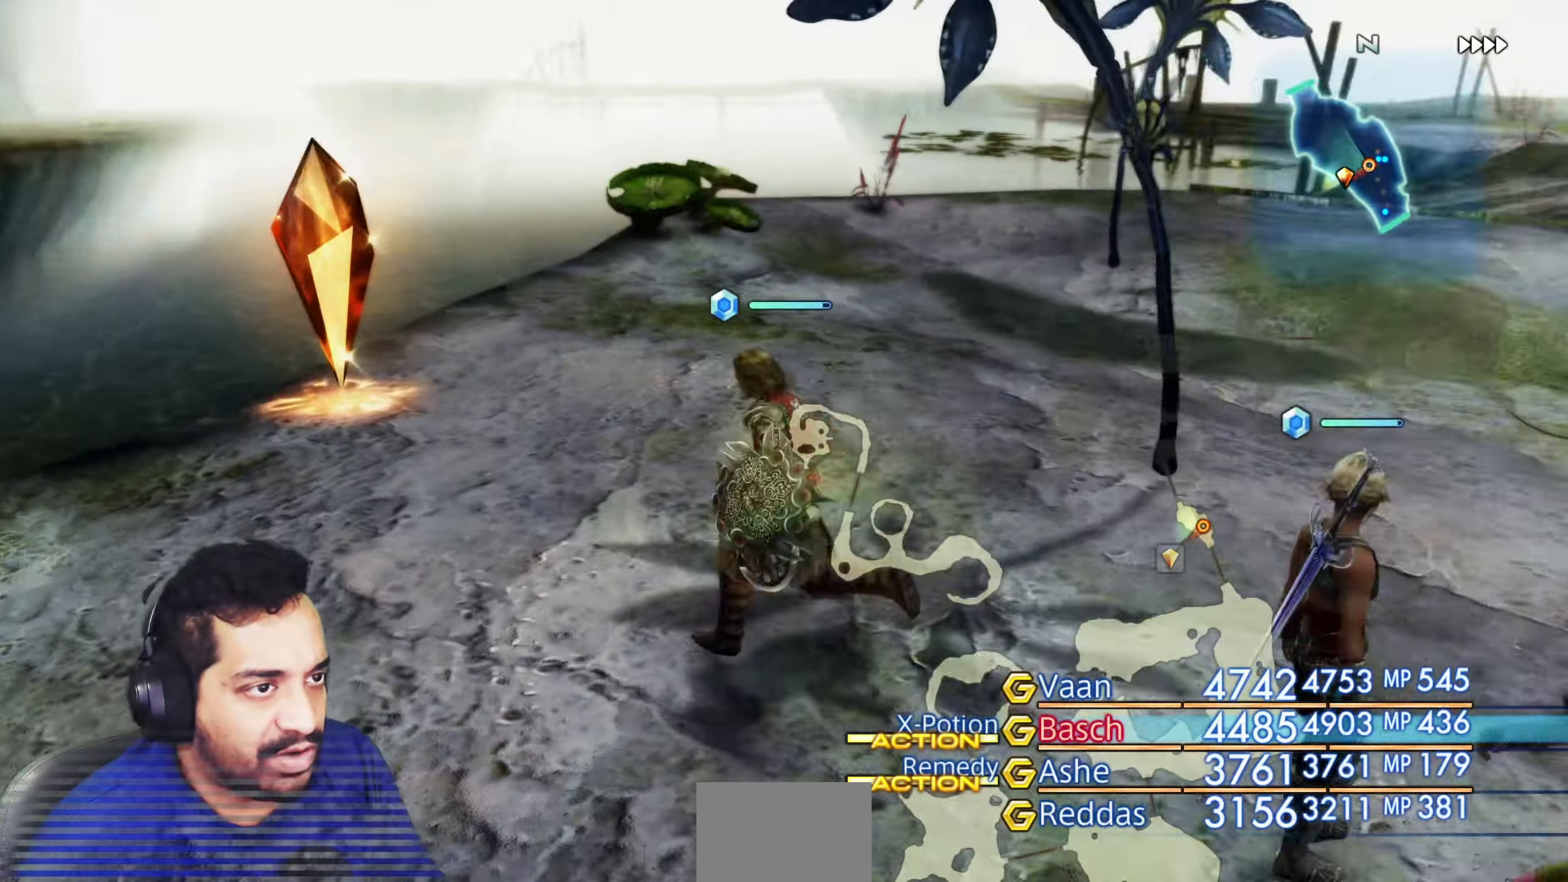
{"dt_ms": 500, "buttons": ["CROSS", "R1"], "left_stick": "center", "right_stick": "center", "events": [[17, "right_stick", "center"], [50, "left_stick", "up"], [150, "left_stick", "center"], [300, "R1", "down"], [317, "left_stick", "up-left"], [367, "R1", "up"], [433, "left_stick", "center"], [467, "CROSS", "down"], [500, "R1", "down"]]}
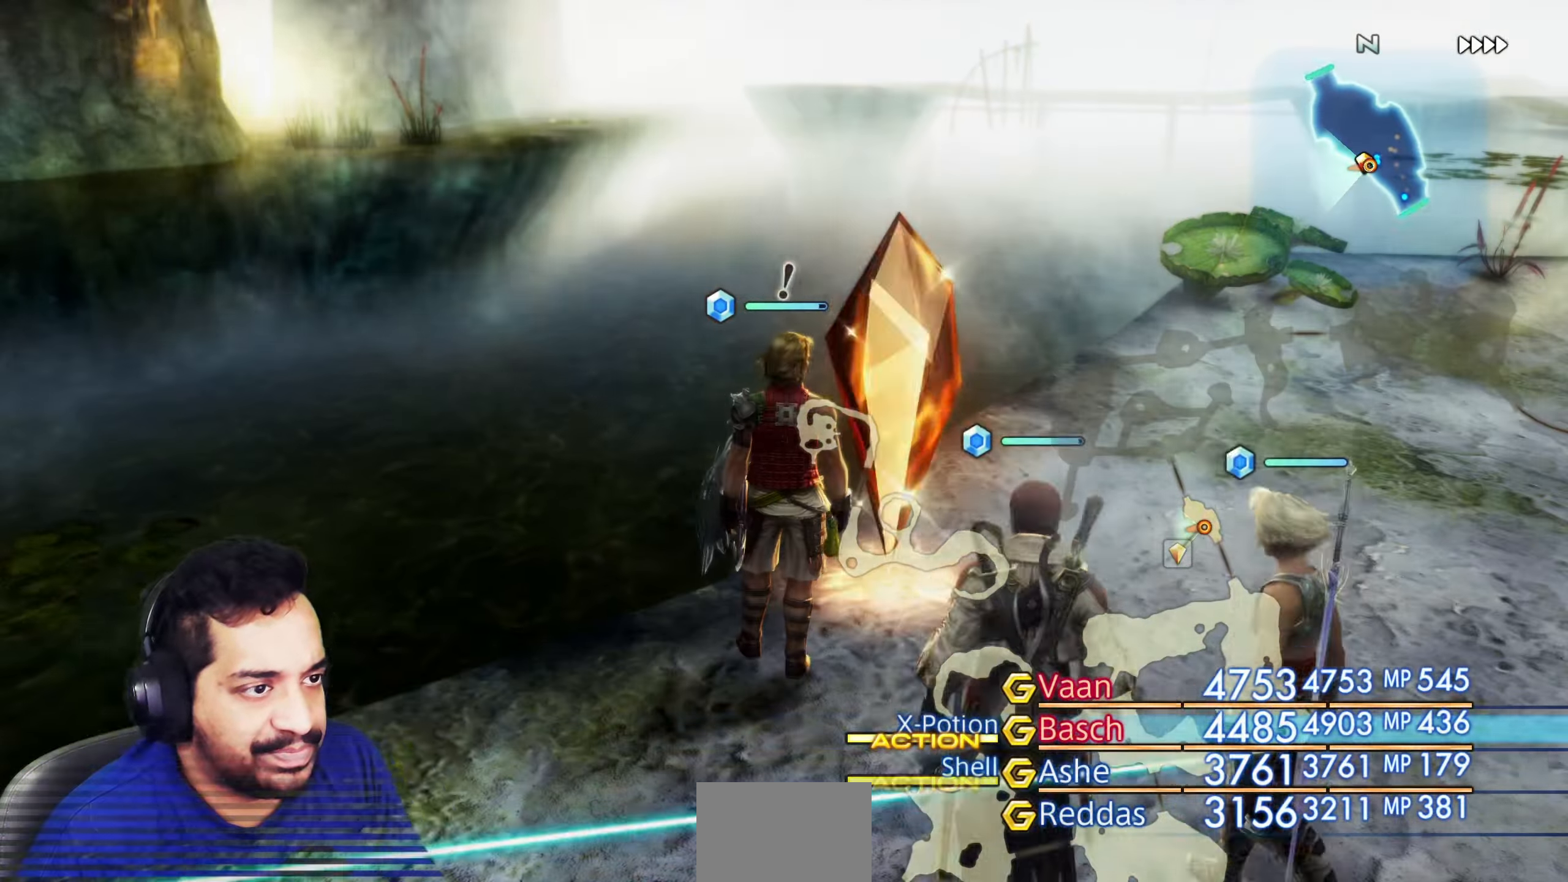
{"dt_ms": 1000, "buttons": [], "left_stick": "center", "right_stick": "center"}
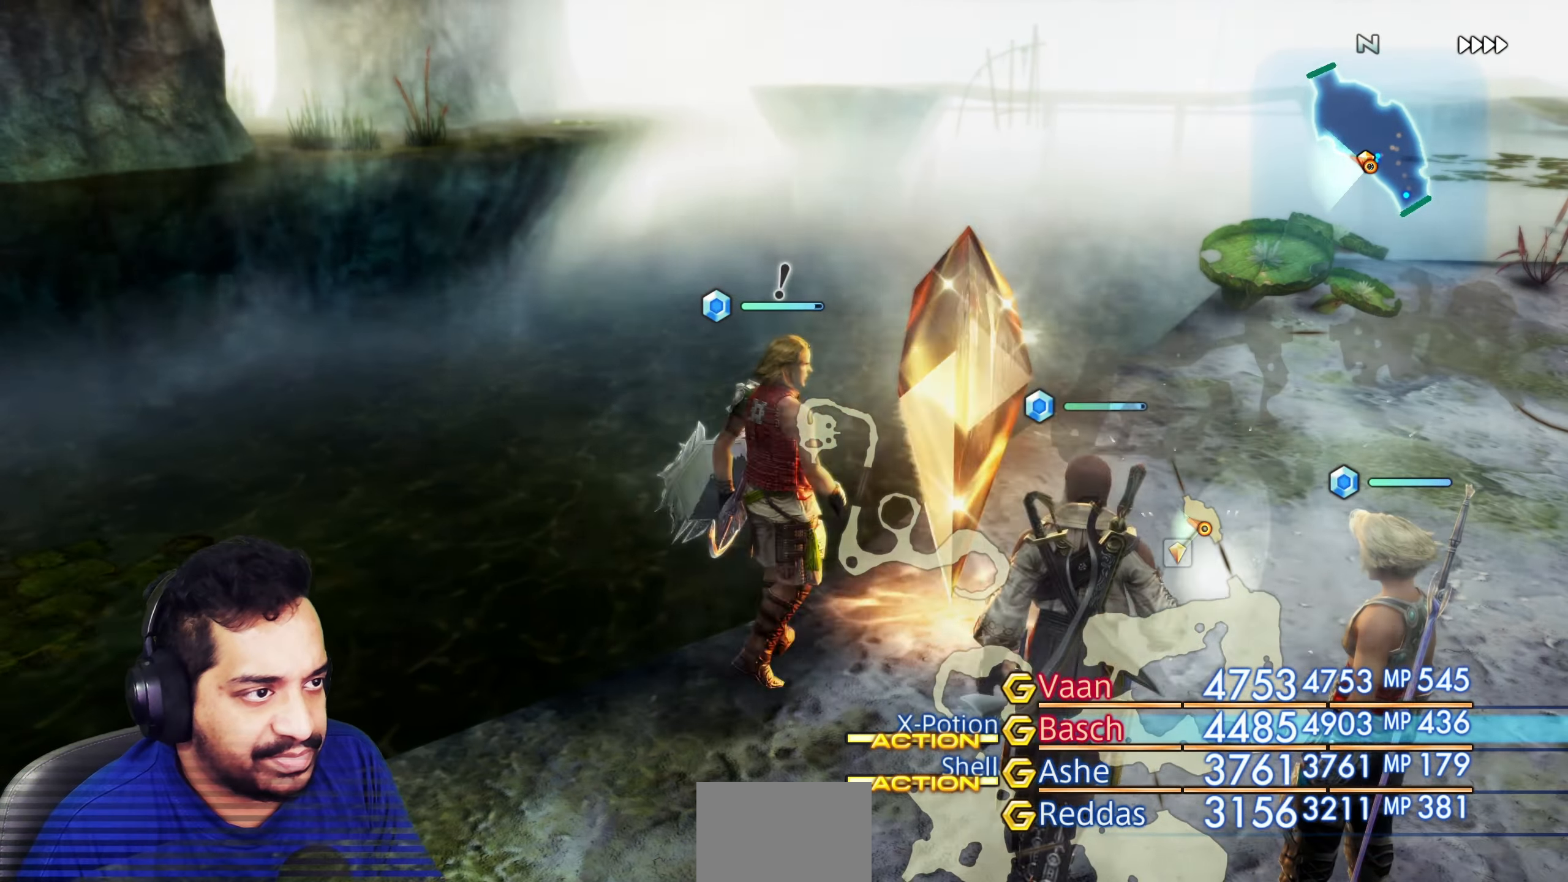
{"dt_ms": 500, "buttons": [], "left_stick": "center", "right_stick": "center", "events": [[233, "CROSS", "down"], [333, "CROSS", "up"]]}